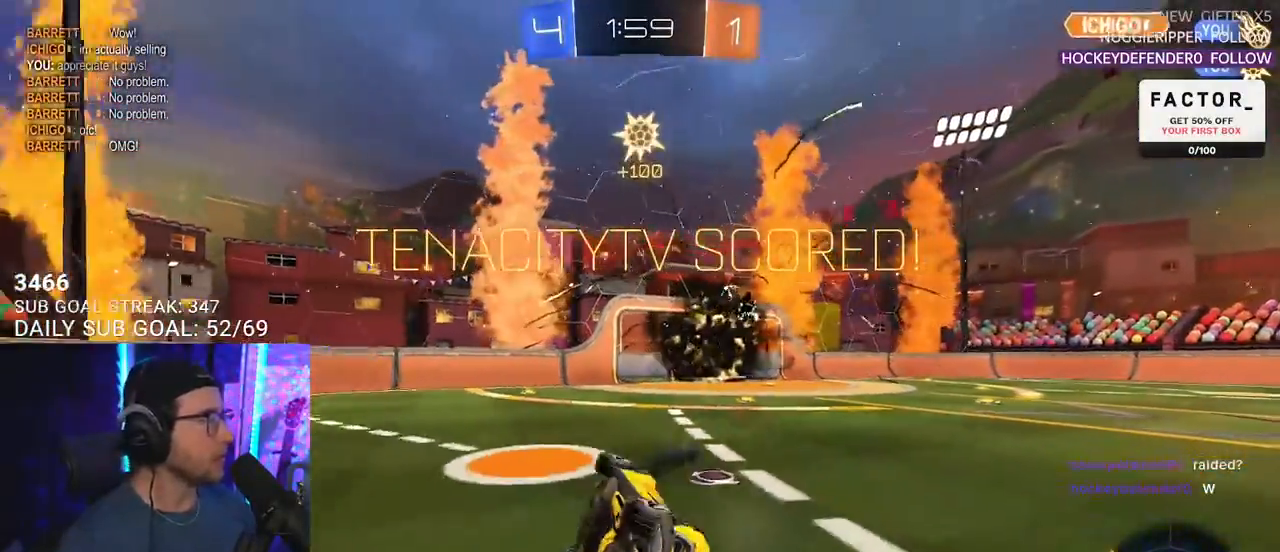
Gameplay with a controller (PlayStation layout); each line is a JSON object with the inputs held at the frame after it. "events" lists button and stick changes between this image and that frame as [ms after this image, input, new state], when the widget could be followed in between. Not read: R1 START.
{"buttons": [], "left_stick": "center", "right_stick": "center"}
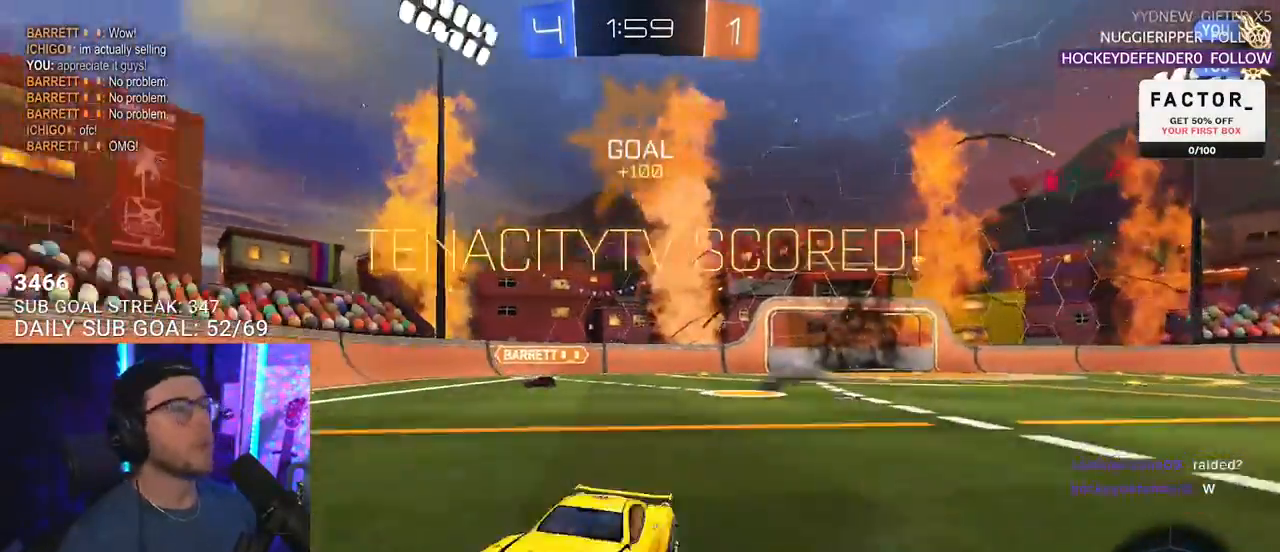
{"buttons": ["L2"], "left_stick": "up-left", "right_stick": "center", "events": [[417, "left_stick", "up-left"], [433, "L2", "down"]]}
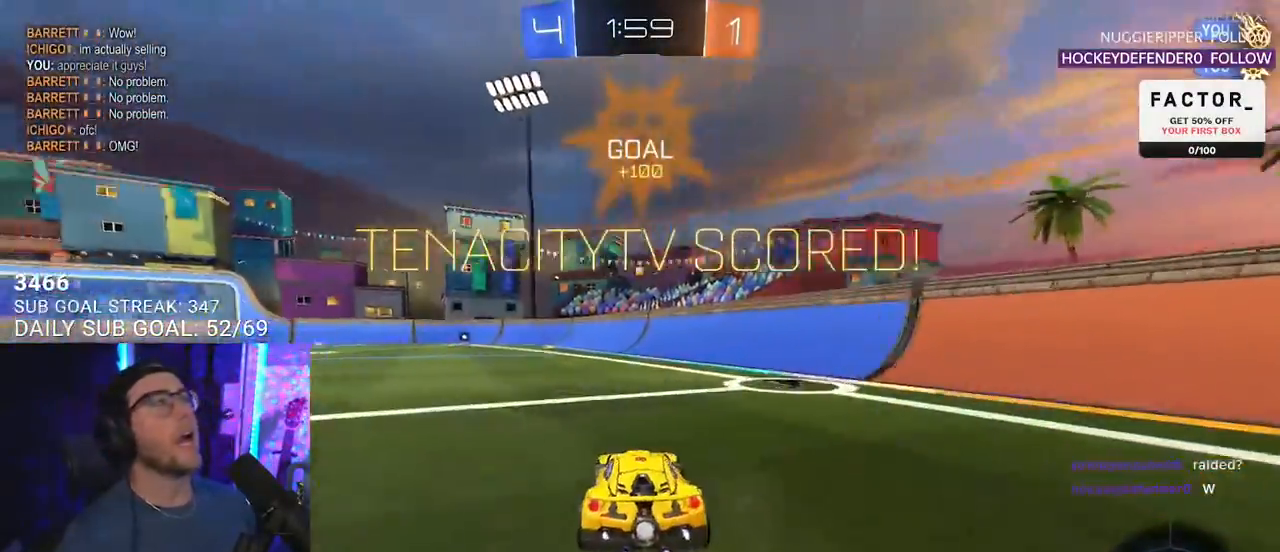
{"buttons": [], "left_stick": "center", "right_stick": "center", "events": [[83, "CROSS", "down"], [267, "SQUARE", "down"], [333, "CROSS", "up"], [350, "L2", "up"], [350, "left_stick", "center"], [433, "SQUARE", "up"]]}
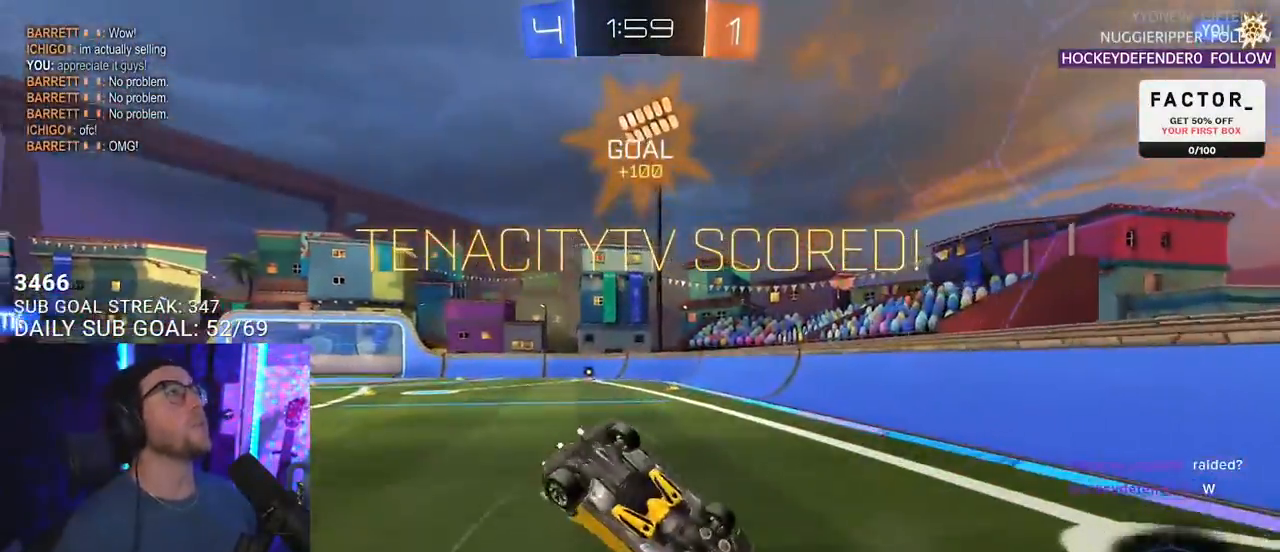
{"buttons": [], "left_stick": "center", "right_stick": "center", "events": []}
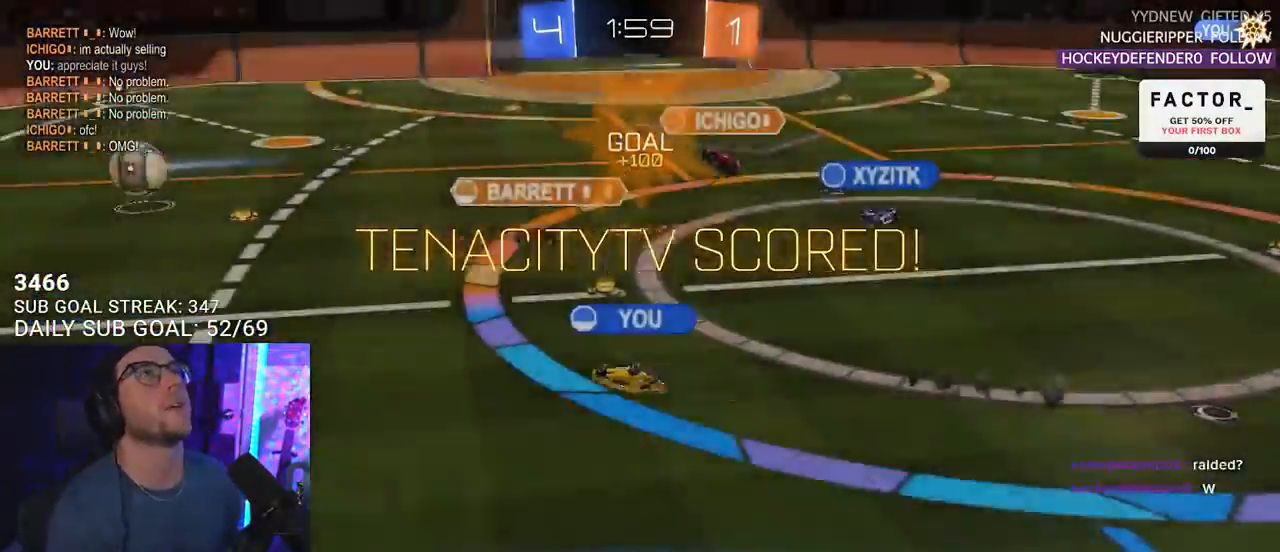
{"buttons": [], "left_stick": "center", "right_stick": "center", "events": []}
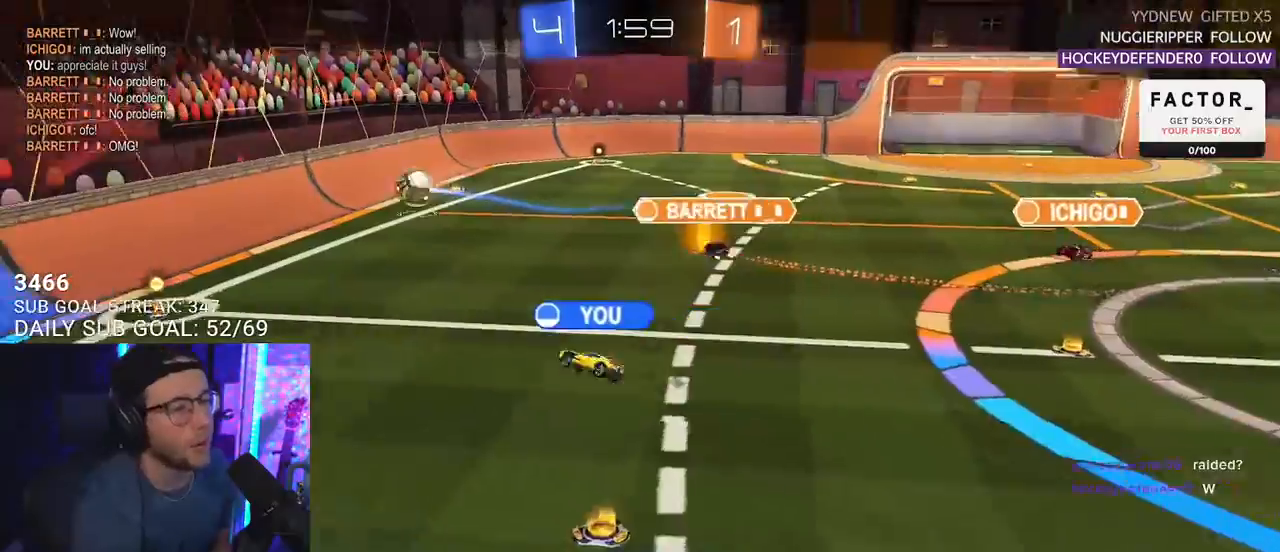
{"buttons": [], "left_stick": "center", "right_stick": "center", "events": []}
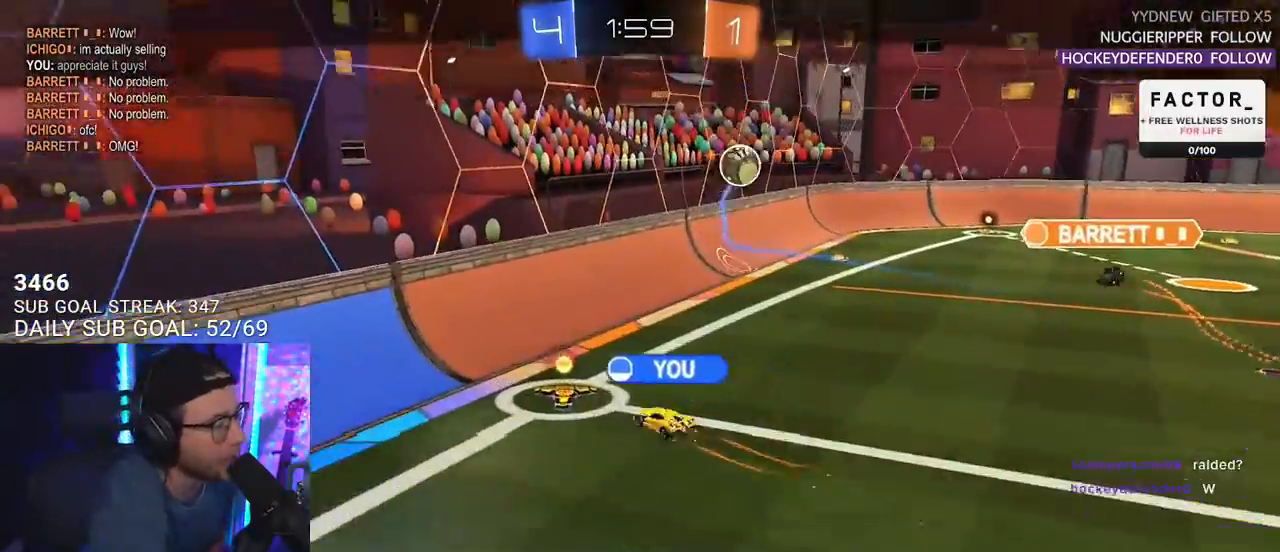
{"buttons": [], "left_stick": "center", "right_stick": "center", "events": []}
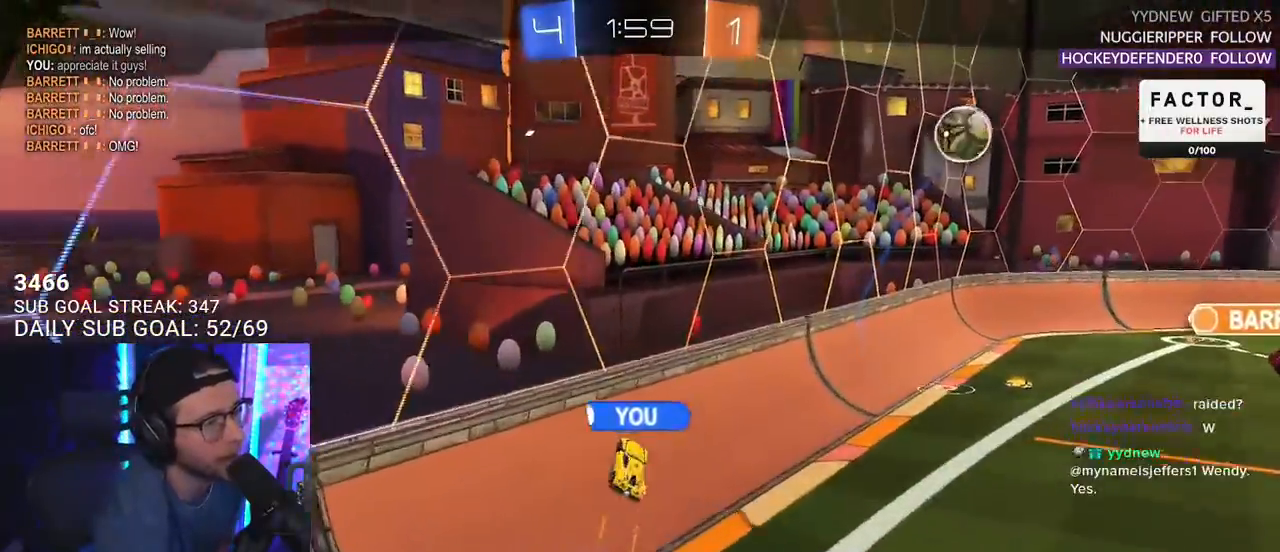
{"buttons": [], "left_stick": "center", "right_stick": "center", "events": []}
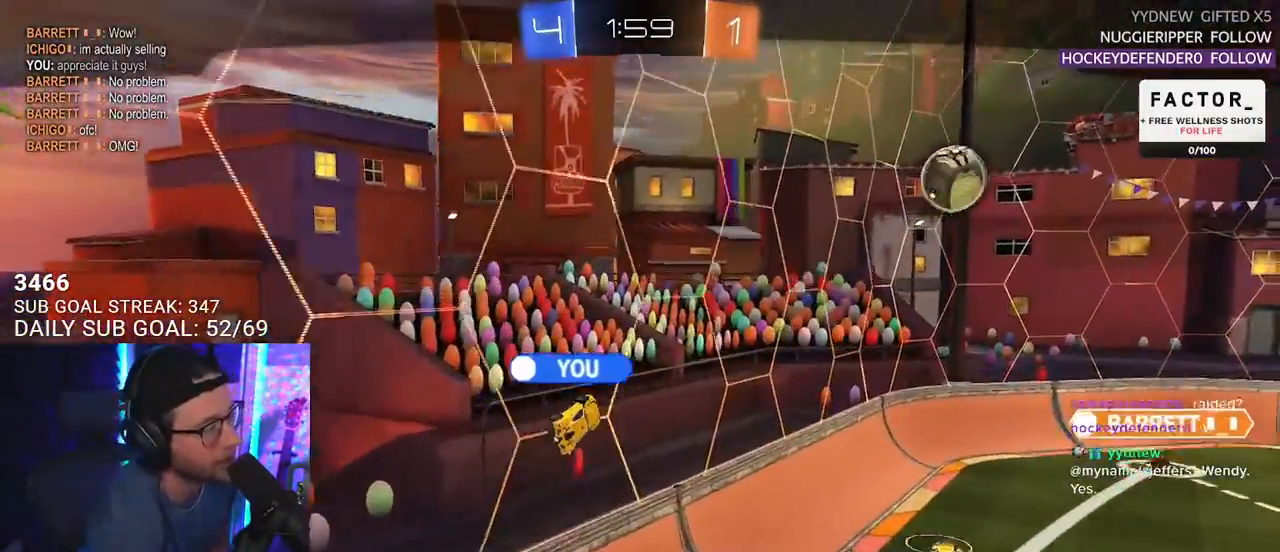
{"buttons": [], "left_stick": "center", "right_stick": "center", "events": []}
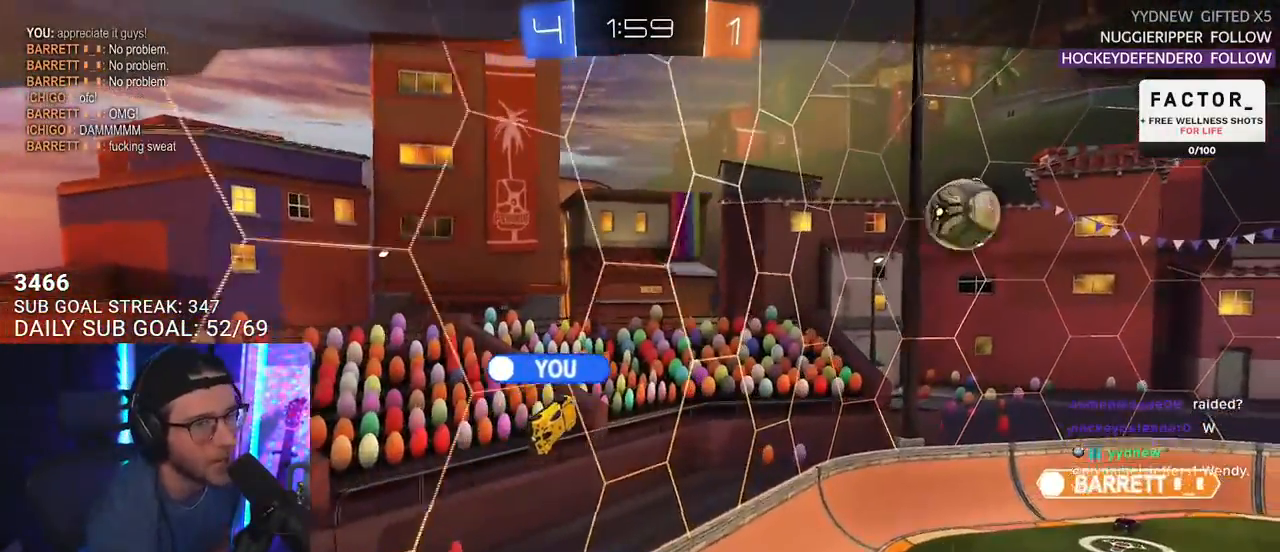
{"buttons": [], "left_stick": "center", "right_stick": "center", "events": [[17, "CROSS", "down"], [133, "CROSS", "up"]]}
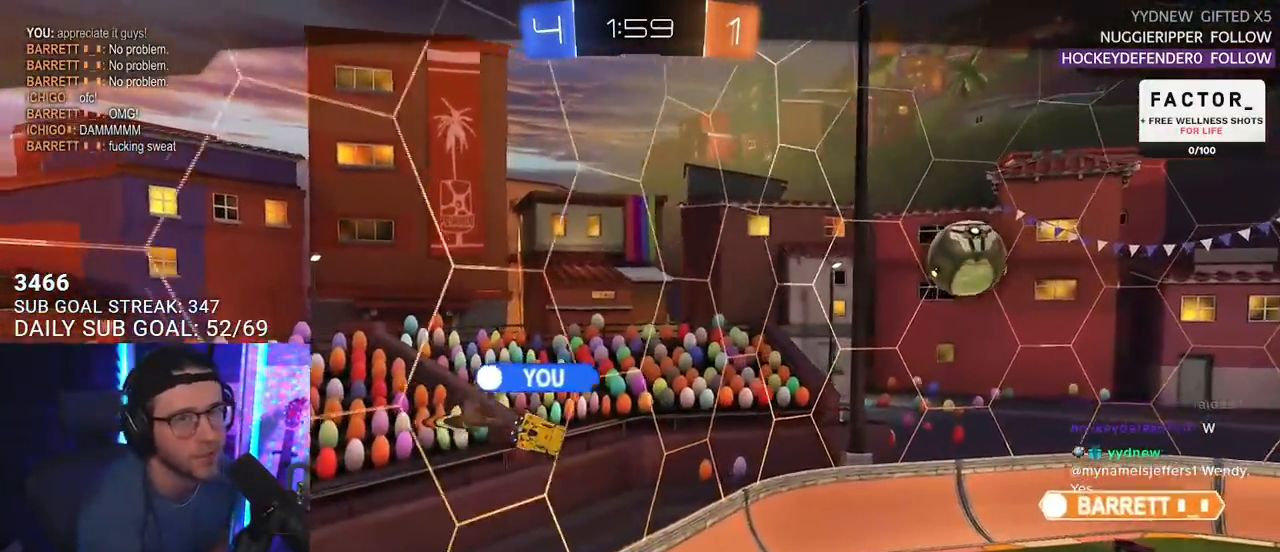
{"buttons": [], "left_stick": "center", "right_stick": "center", "events": []}
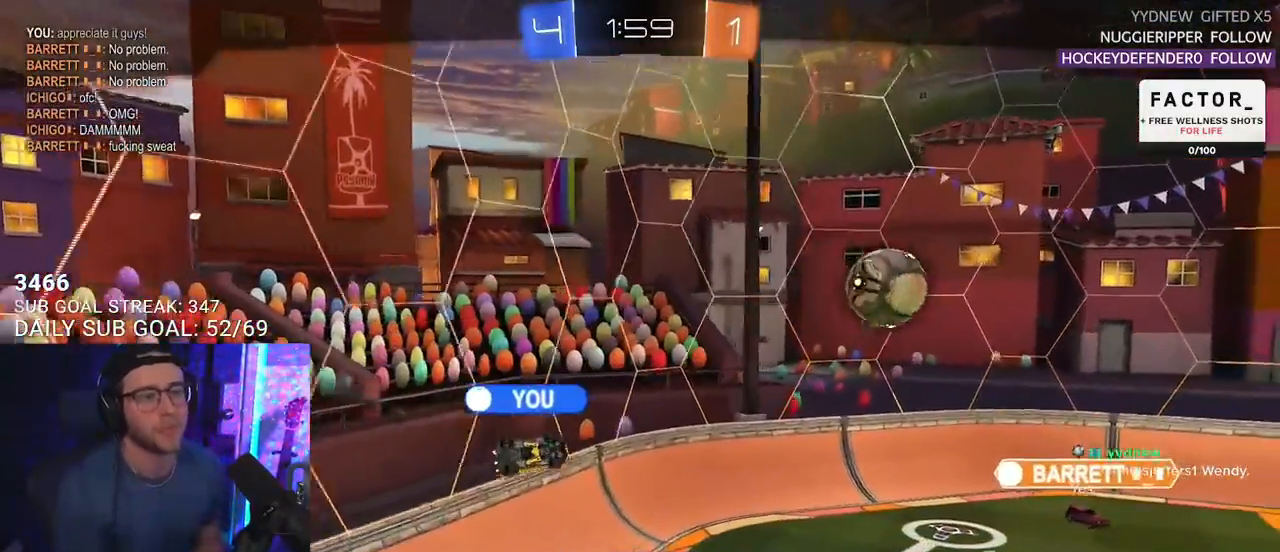
{"buttons": [], "left_stick": "center", "right_stick": "center", "events": []}
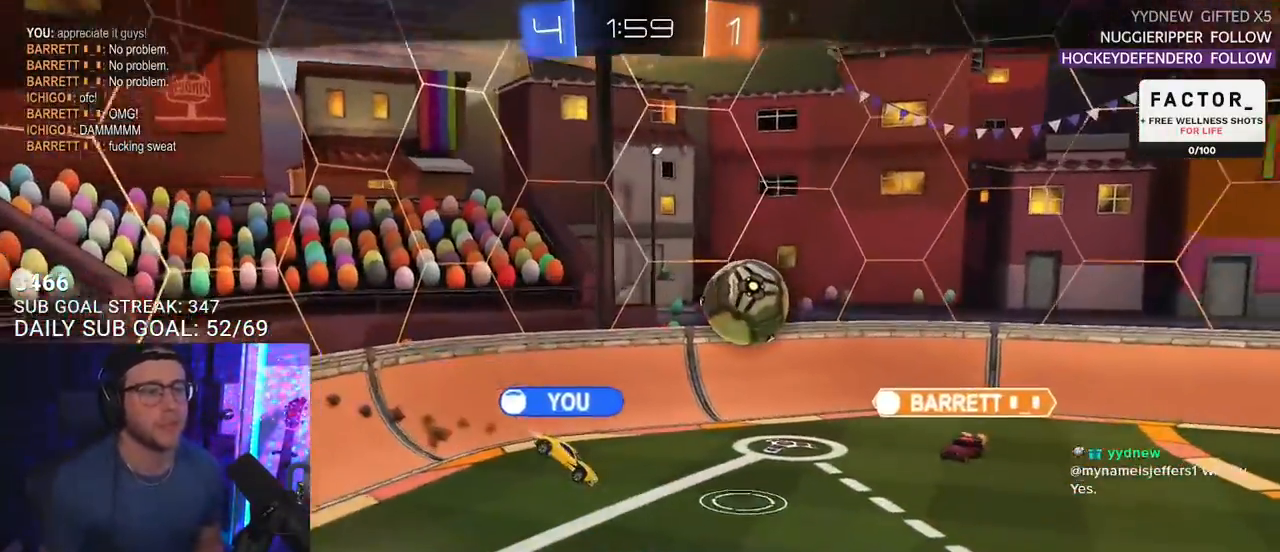
{"buttons": [], "left_stick": "center", "right_stick": "center", "events": []}
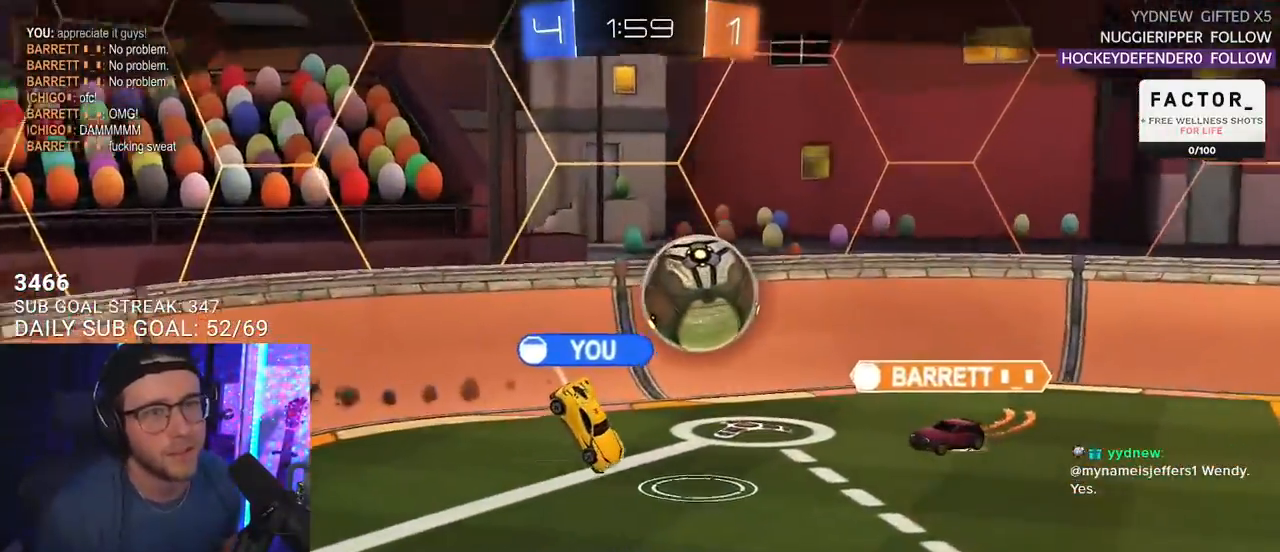
{"buttons": [], "left_stick": "center", "right_stick": "center", "events": []}
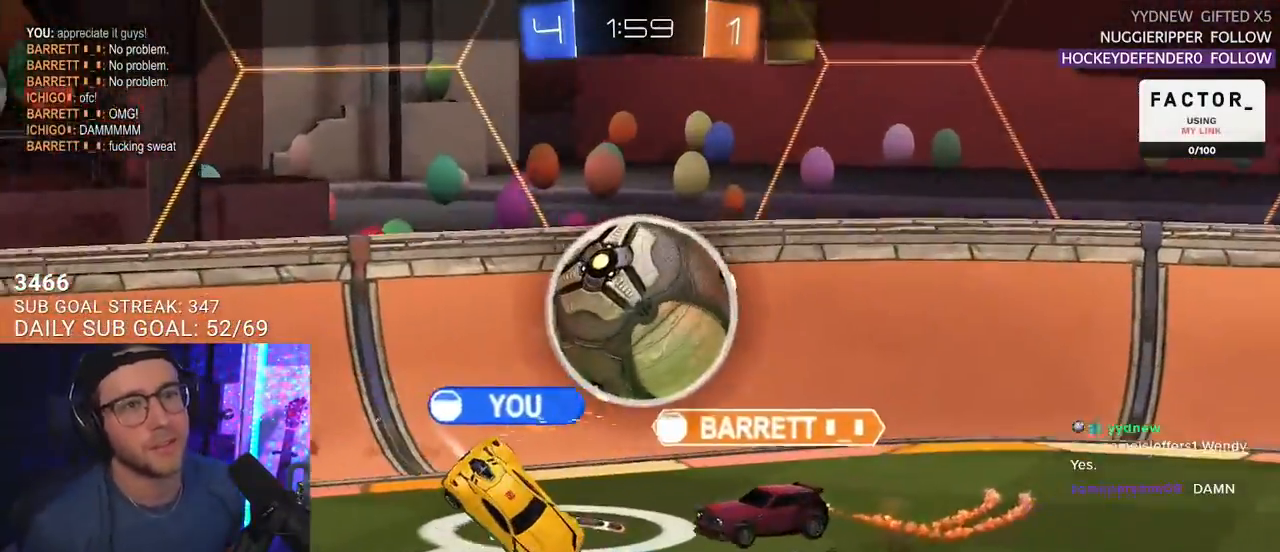
{"buttons": ["SELECT"], "left_stick": "center", "right_stick": "center", "events": [[100, "SELECT", "down"], [183, "SELECT", "up"], [283, "SELECT", "down"], [367, "SELECT", "up"], [450, "SELECT", "down"]]}
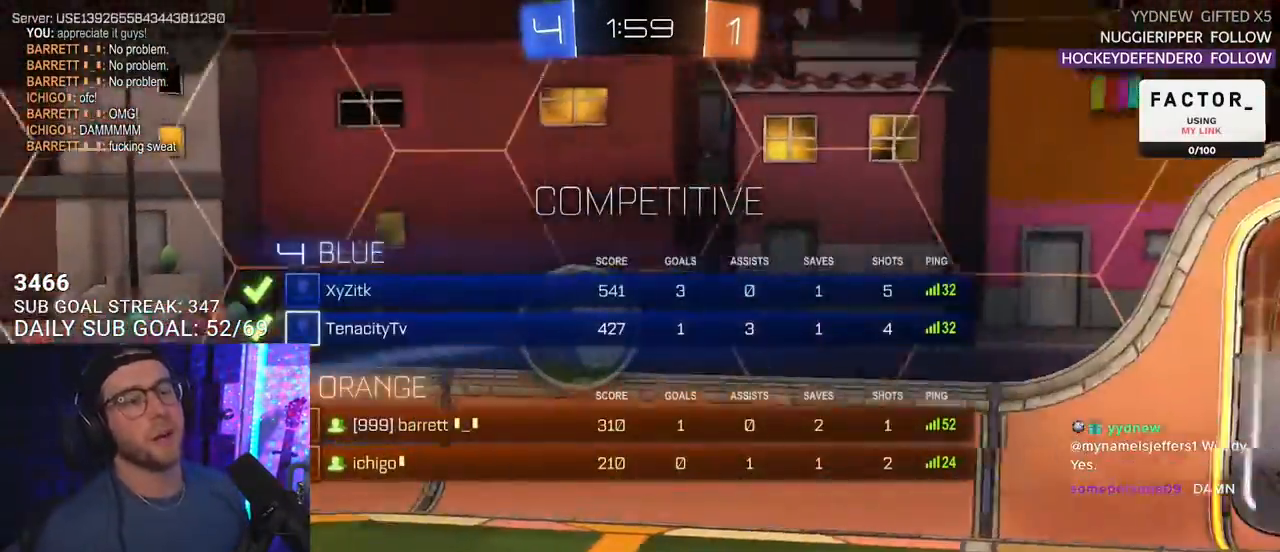
{"buttons": [], "left_stick": "center", "right_stick": "center", "events": [[50, "SELECT", "up"], [100, "CROSS", "down"], [283, "CROSS", "up"]]}
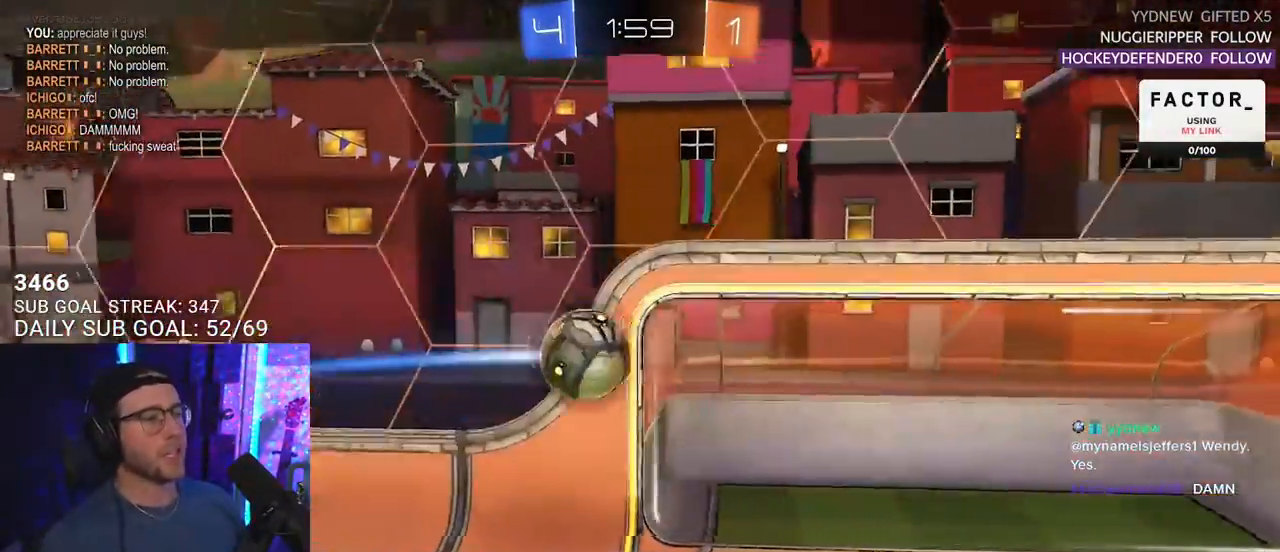
{"buttons": ["R2"], "left_stick": "center", "right_stick": "center", "events": [[117, "R2", "down"], [300, "CROSS", "down"], [450, "CROSS", "up"]]}
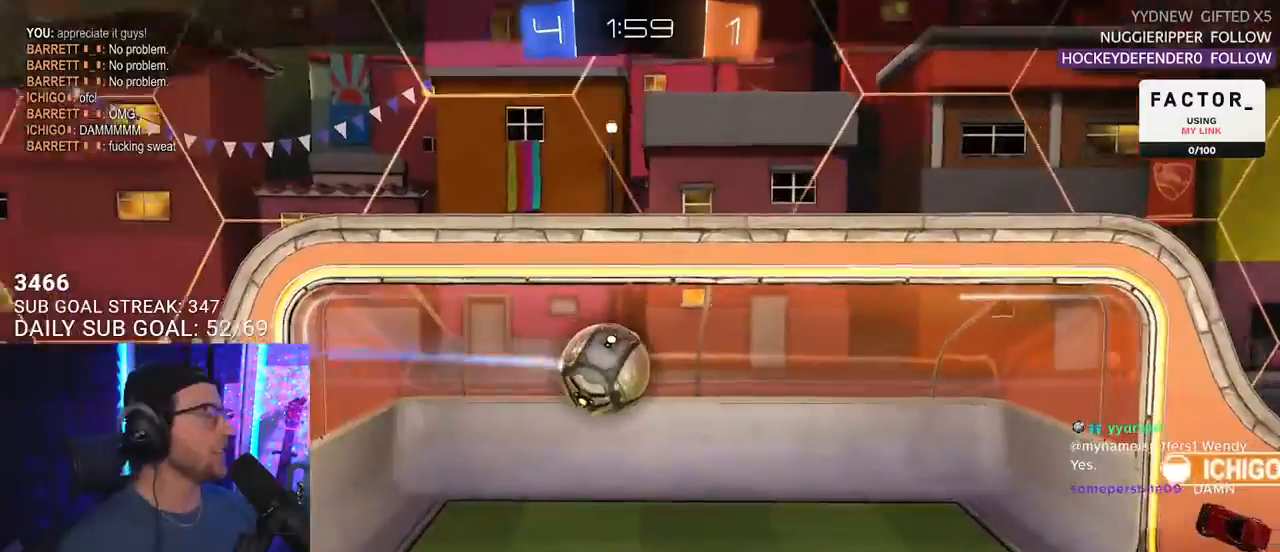
{"buttons": [], "left_stick": "center", "right_stick": "center", "events": [[83, "R2", "up"]]}
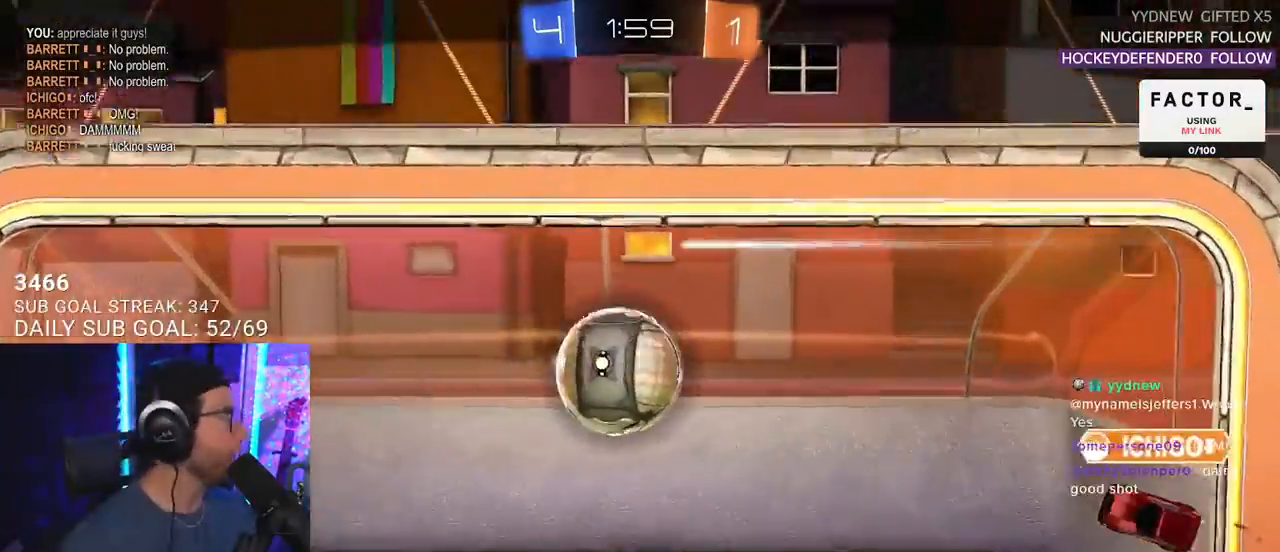
{"buttons": [], "left_stick": "center", "right_stick": "center", "events": []}
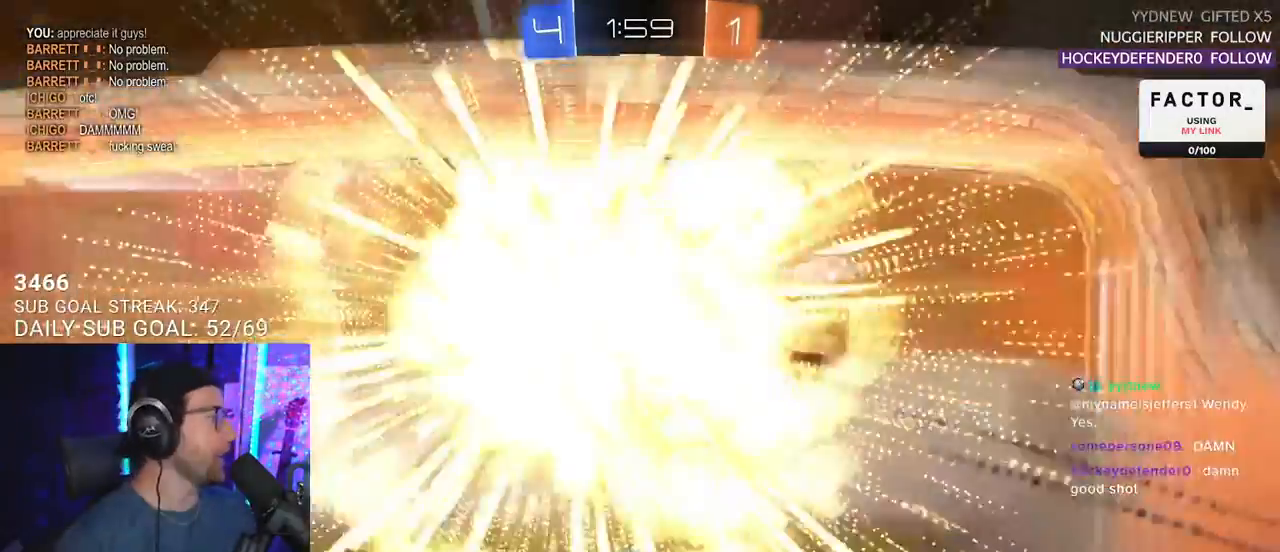
{"buttons": [], "left_stick": "center", "right_stick": "center", "events": []}
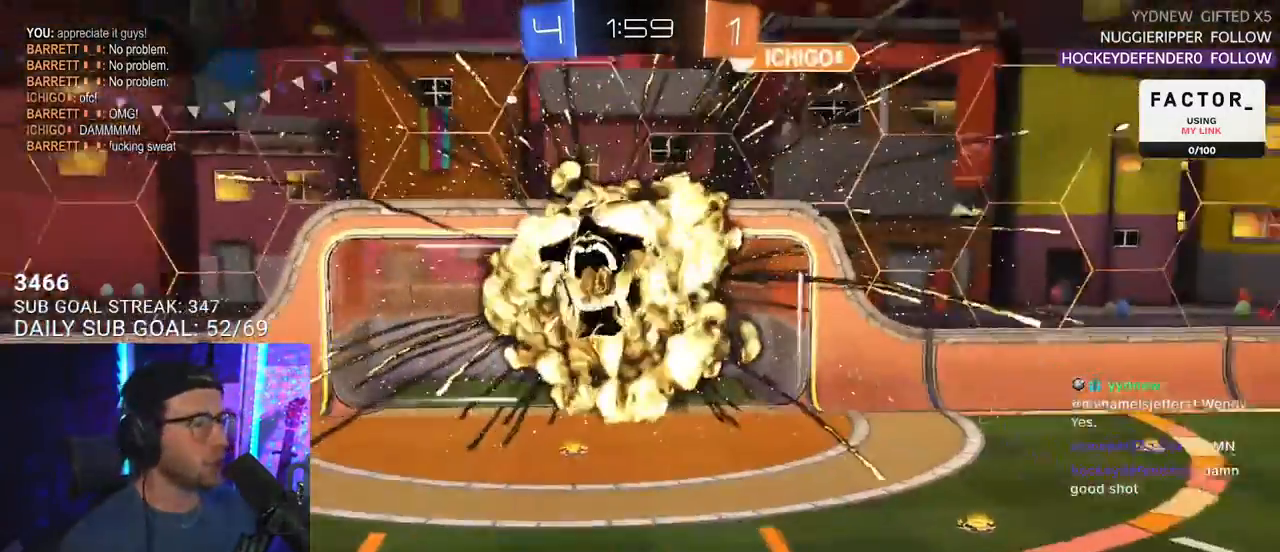
{"buttons": [], "left_stick": "center", "right_stick": "center", "events": [[67, "CROSS", "down"], [217, "CROSS", "up"]]}
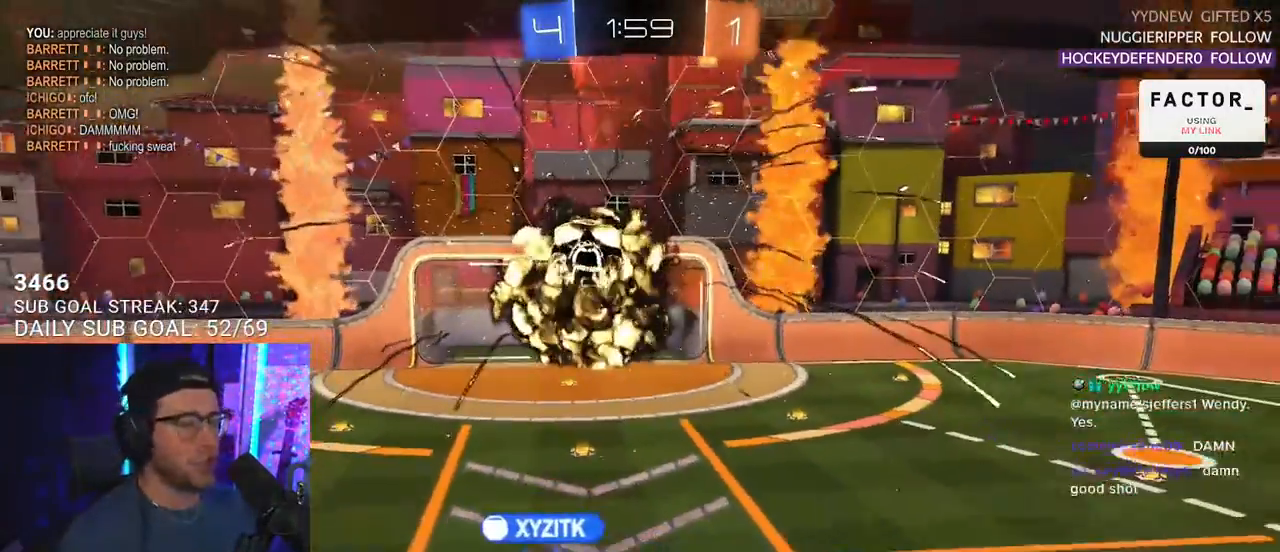
{"buttons": [], "left_stick": "center", "right_stick": "center", "events": [[250, "CROSS", "down"], [467, "CROSS", "up"]]}
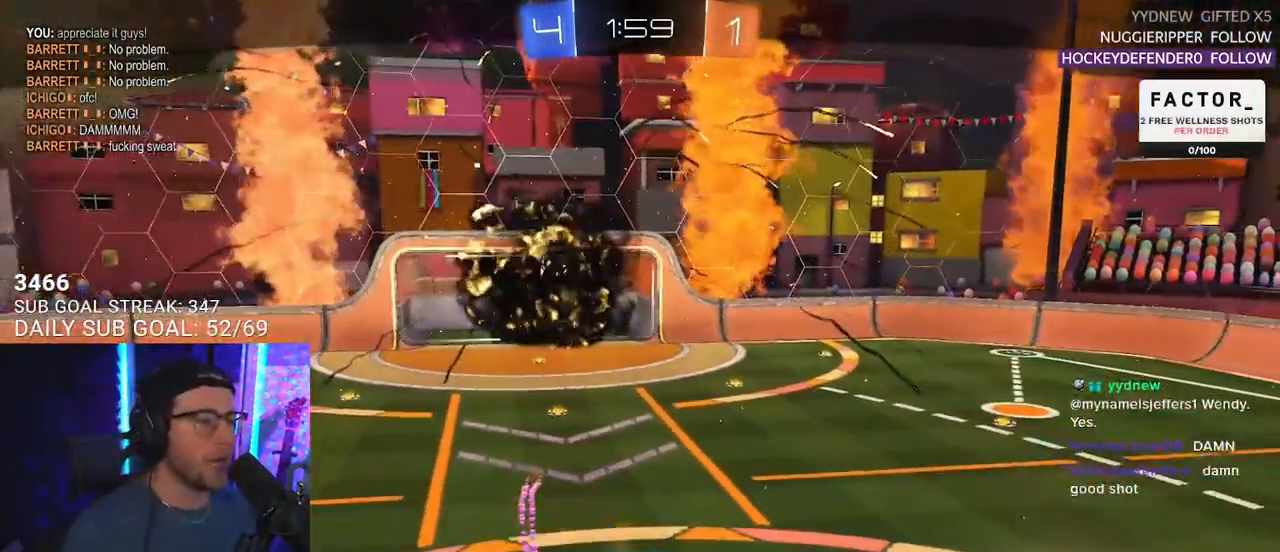
{"buttons": ["CROSS"], "left_stick": "center", "right_stick": "center", "events": [[400, "CROSS", "down"]]}
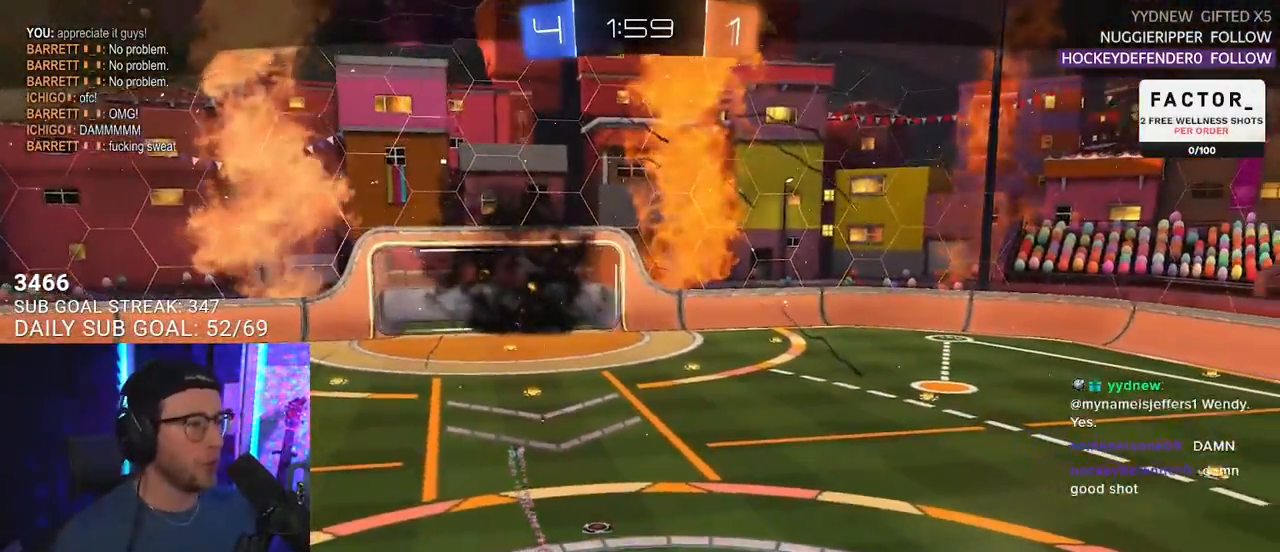
{"buttons": [], "left_stick": "center", "right_stick": "center", "events": [[33, "CROSS", "up"]]}
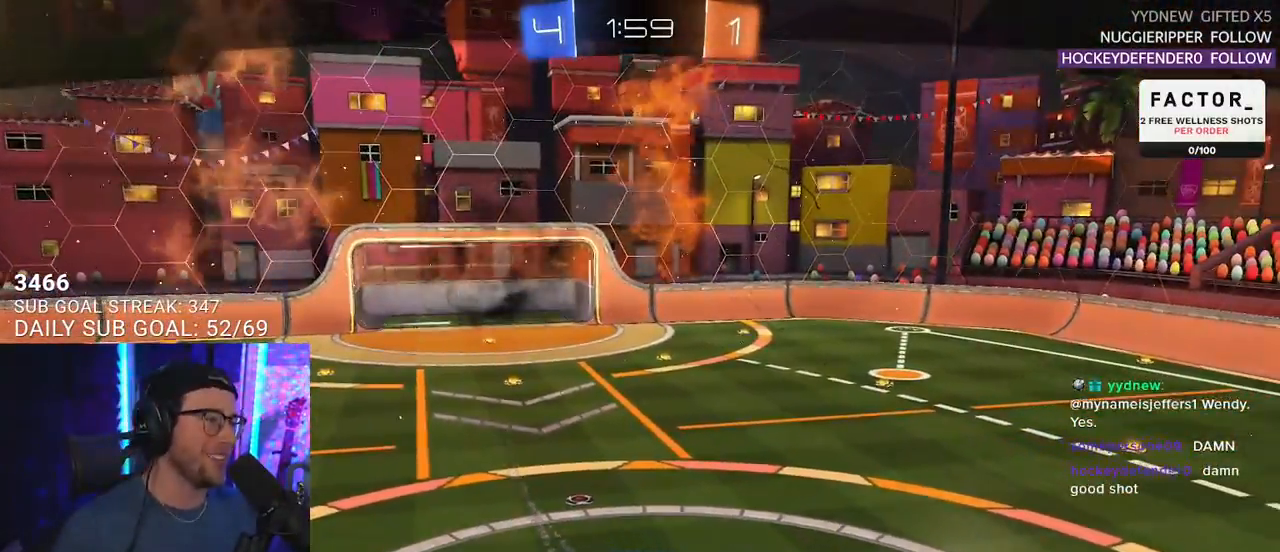
{"buttons": [], "left_stick": "center", "right_stick": "center", "events": []}
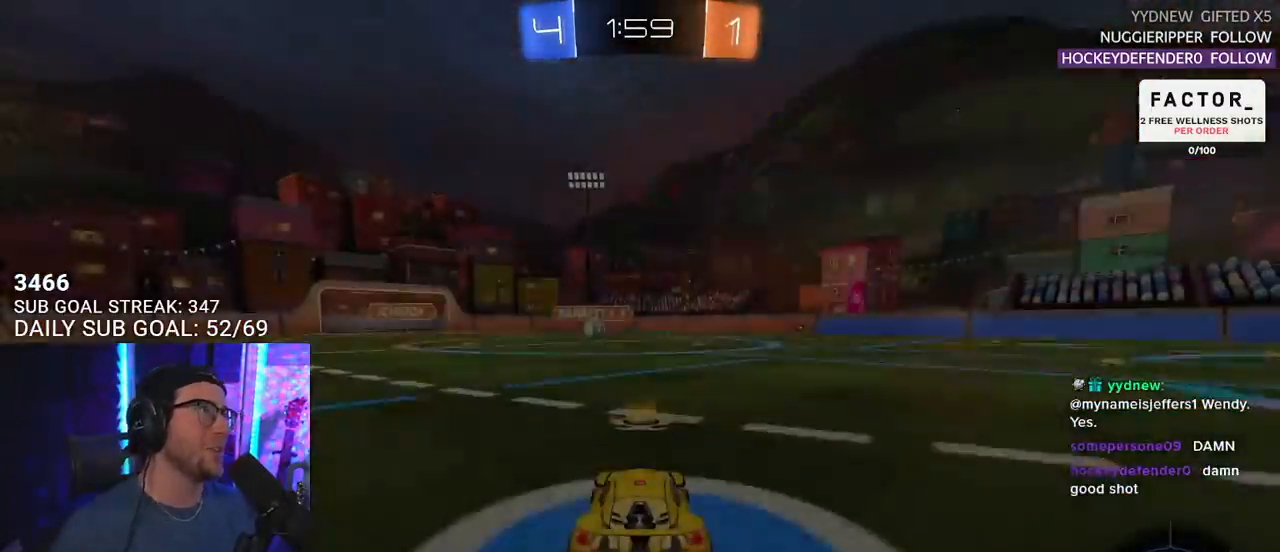
{"buttons": [], "left_stick": "center", "right_stick": "center", "events": [[350, "TRIANGLE", "down"], [500, "TRIANGLE", "up"]]}
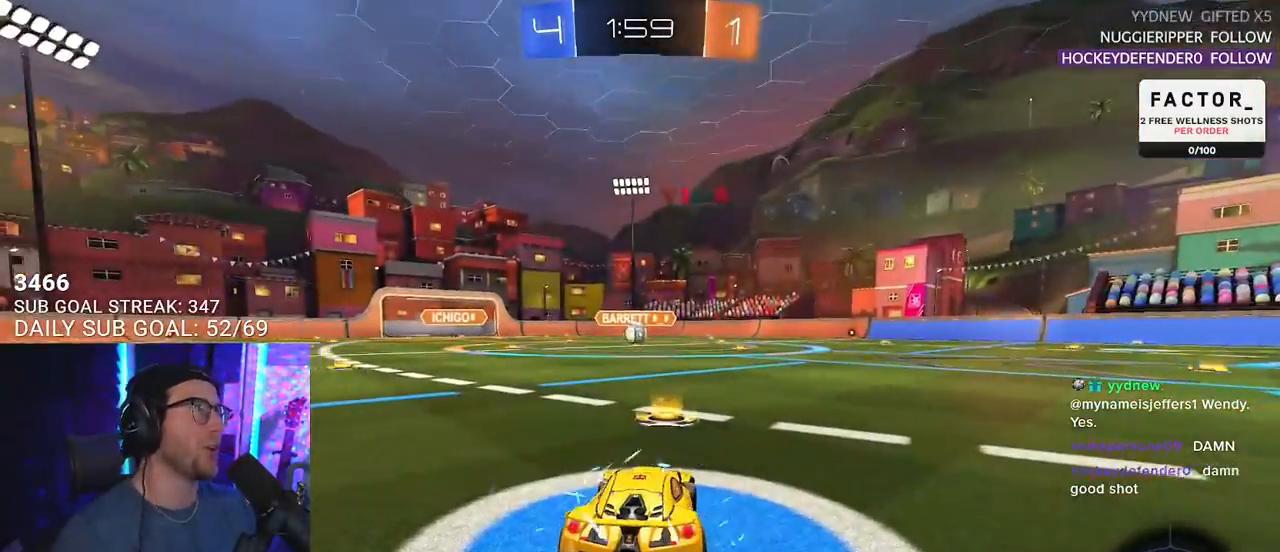
{"buttons": [], "left_stick": "center", "right_stick": "center", "events": [[150, "TRIANGLE", "down"], [250, "TRIANGLE", "up"], [367, "SELECT", "down"], [483, "SELECT", "up"]]}
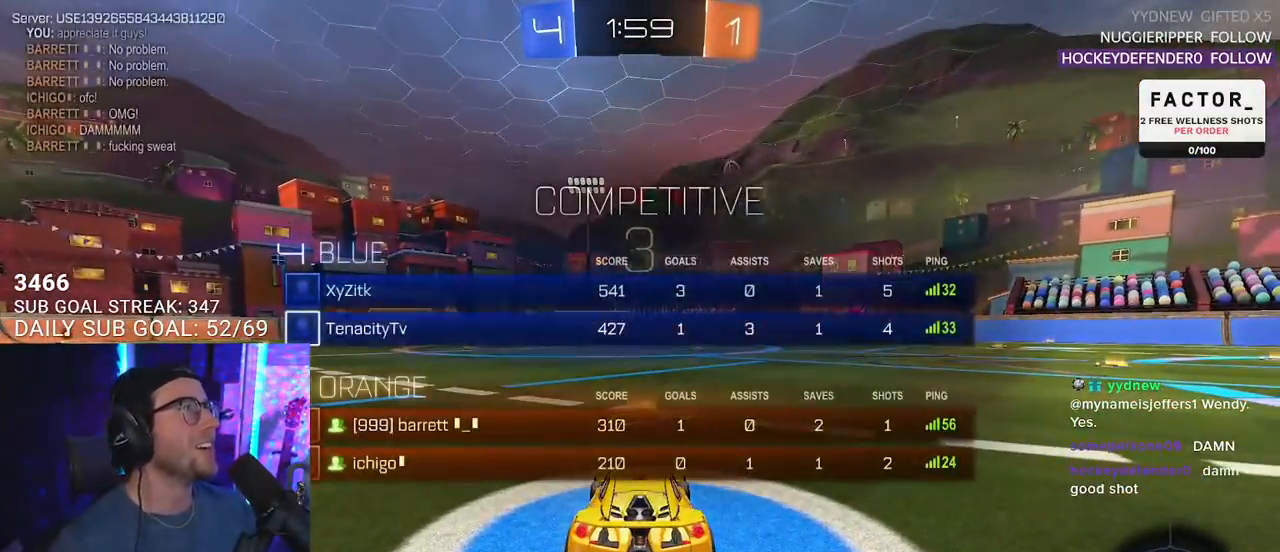
{"buttons": [], "left_stick": "center", "right_stick": "center", "events": [[50, "SELECT", "down"], [317, "SELECT", "up"], [433, "SELECT", "down"], [500, "SELECT", "up"]]}
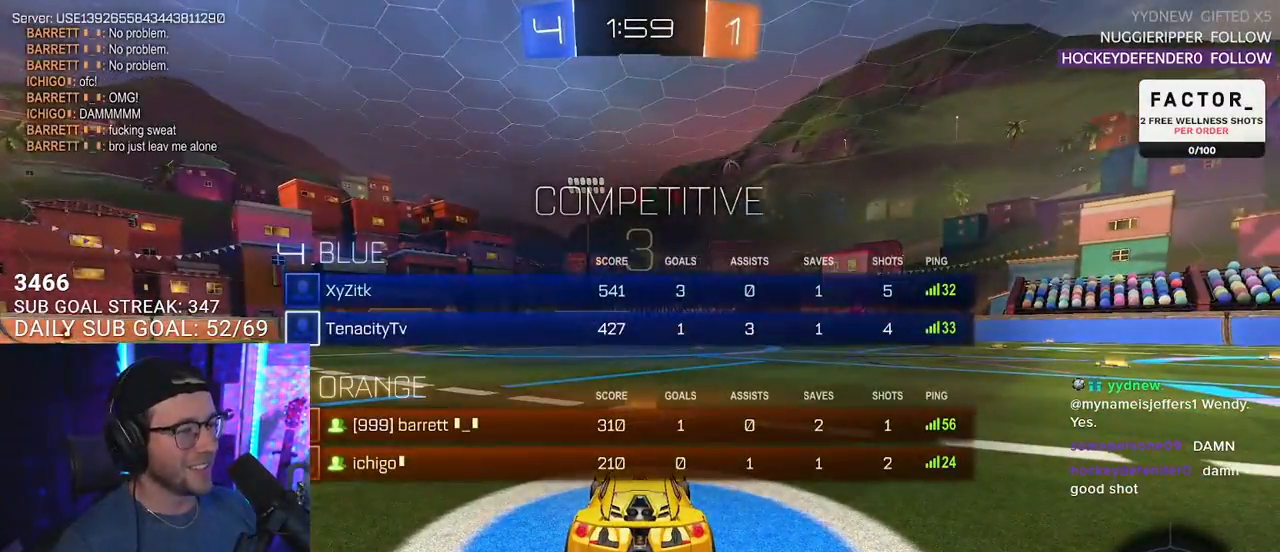
{"buttons": [], "left_stick": "center", "right_stick": "center", "events": [[50, "TRIANGLE", "down"], [183, "TRIANGLE", "up"], [300, "TRIANGLE", "down"], [383, "TRIANGLE", "up"]]}
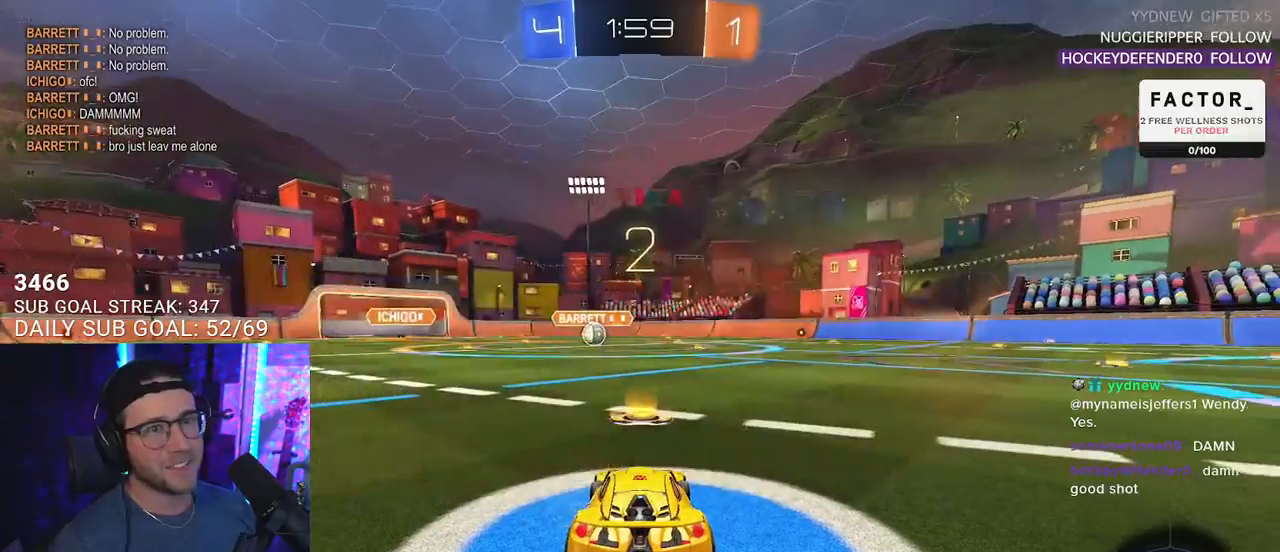
{"buttons": ["R2"], "left_stick": "center", "right_stick": "center", "events": [[33, "TRIANGLE", "down"], [150, "TRIANGLE", "up"], [483, "R2", "down"]]}